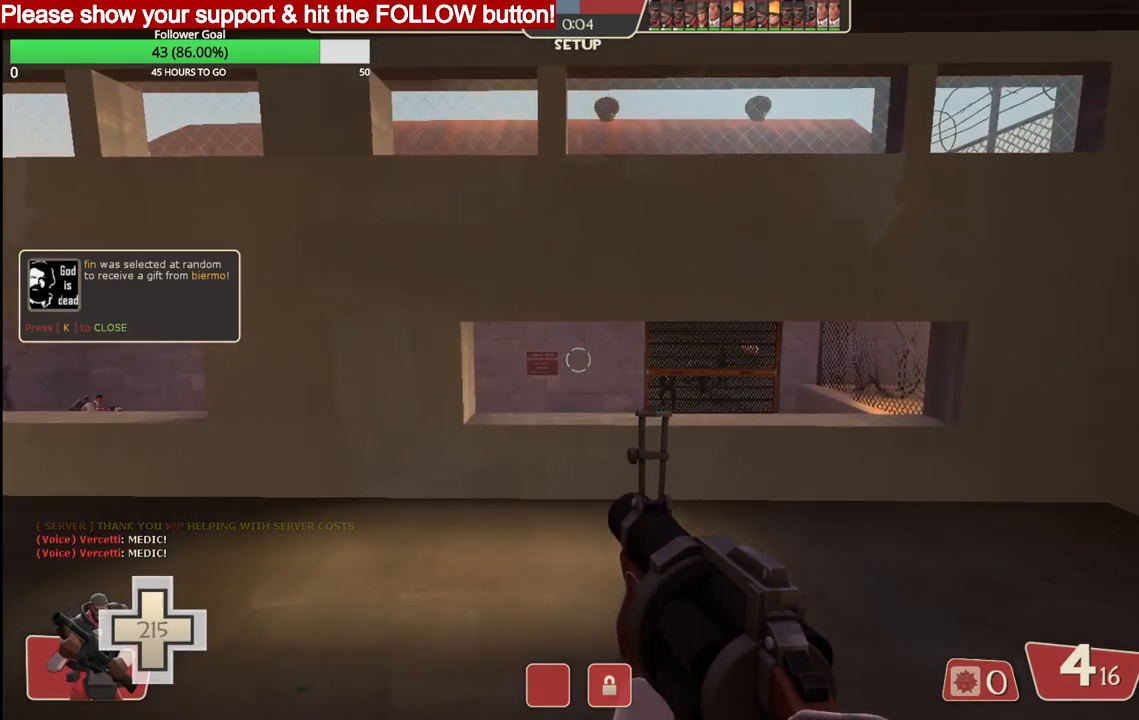
Gameplay with a controller (PlayStation layout); each line is a JSON object with the inputs held at the frame after it. "events" lists button and stick changes between this image and that frame as [ms after this image, input, new state], when the widget could be followed in between.
{"buttons": [], "left_stick": "center", "right_stick": "center", "events": [[217, "left_stick", "center"]]}
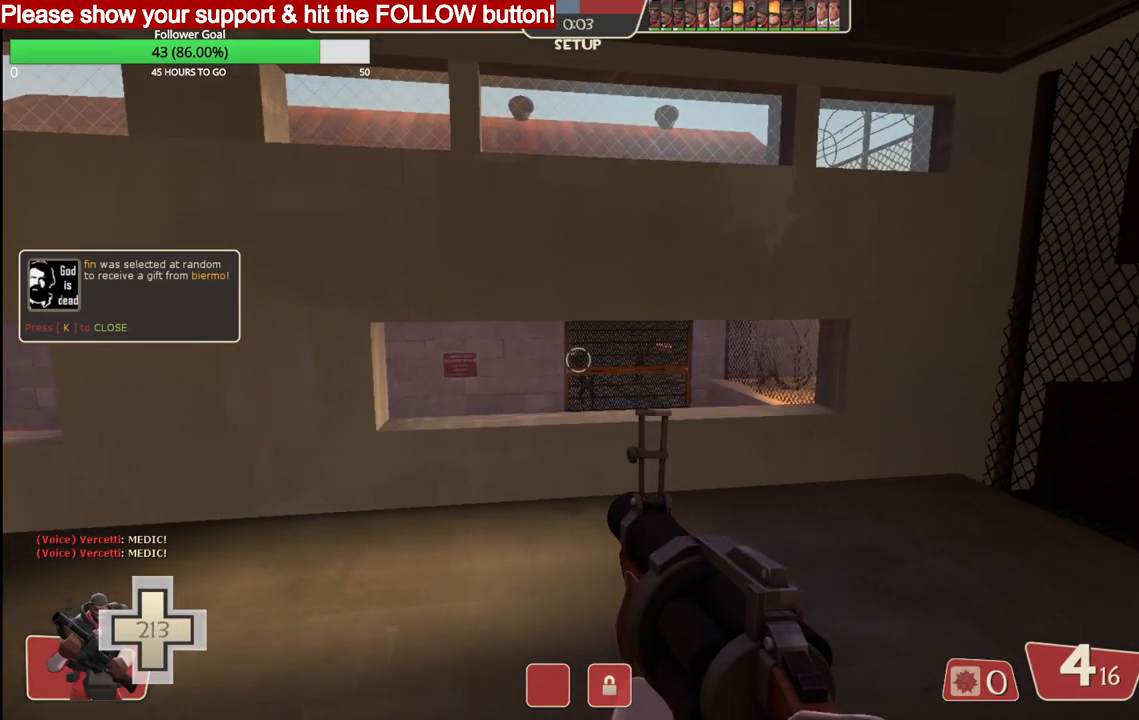
{"buttons": [], "left_stick": "center", "right_stick": "center", "events": []}
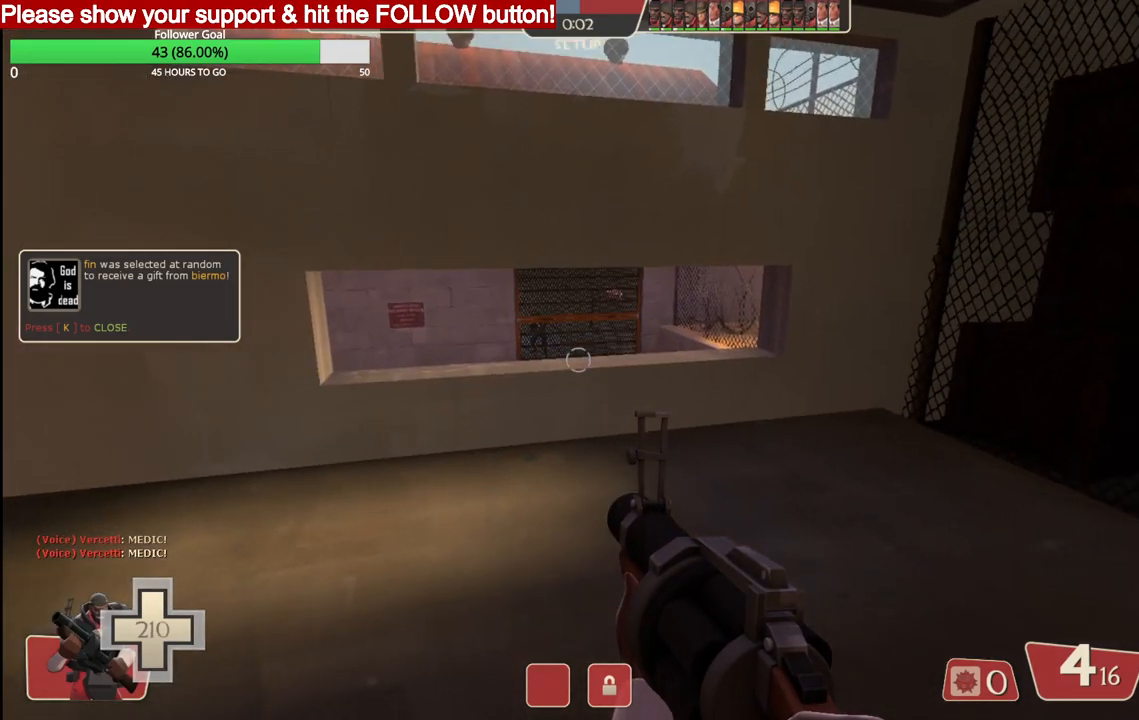
{"buttons": ["R2"], "left_stick": "center", "right_stick": "center", "events": [[333, "R2", "down"]]}
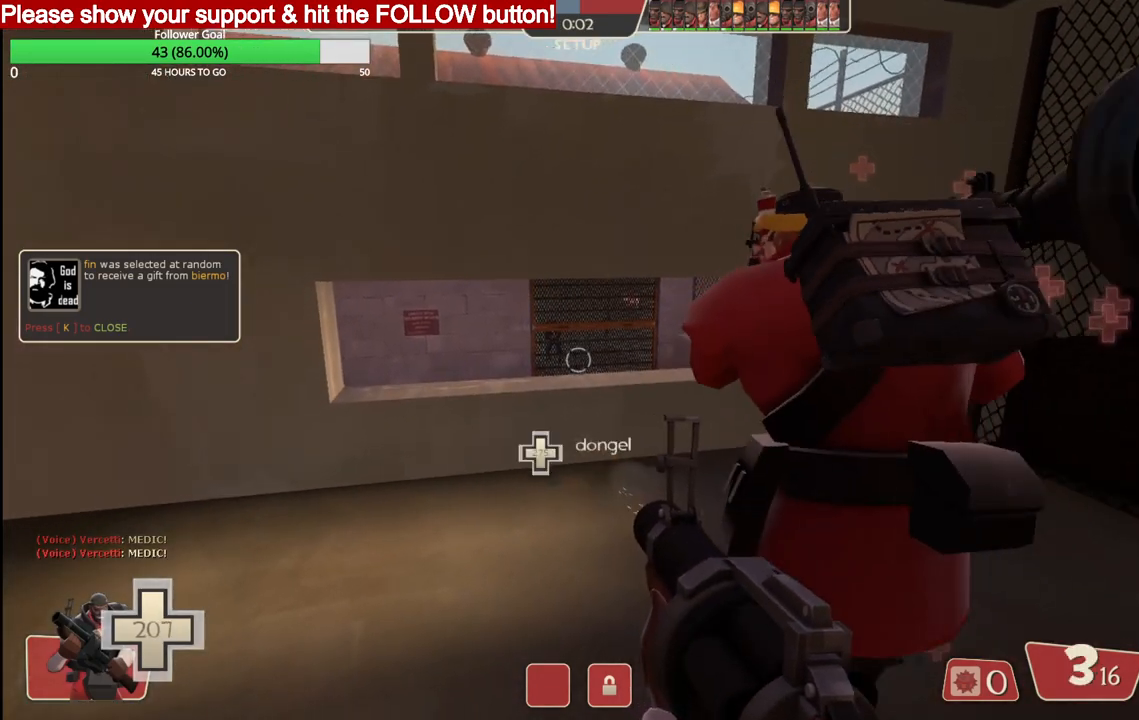
{"buttons": ["R2"], "left_stick": "center", "right_stick": "center", "events": []}
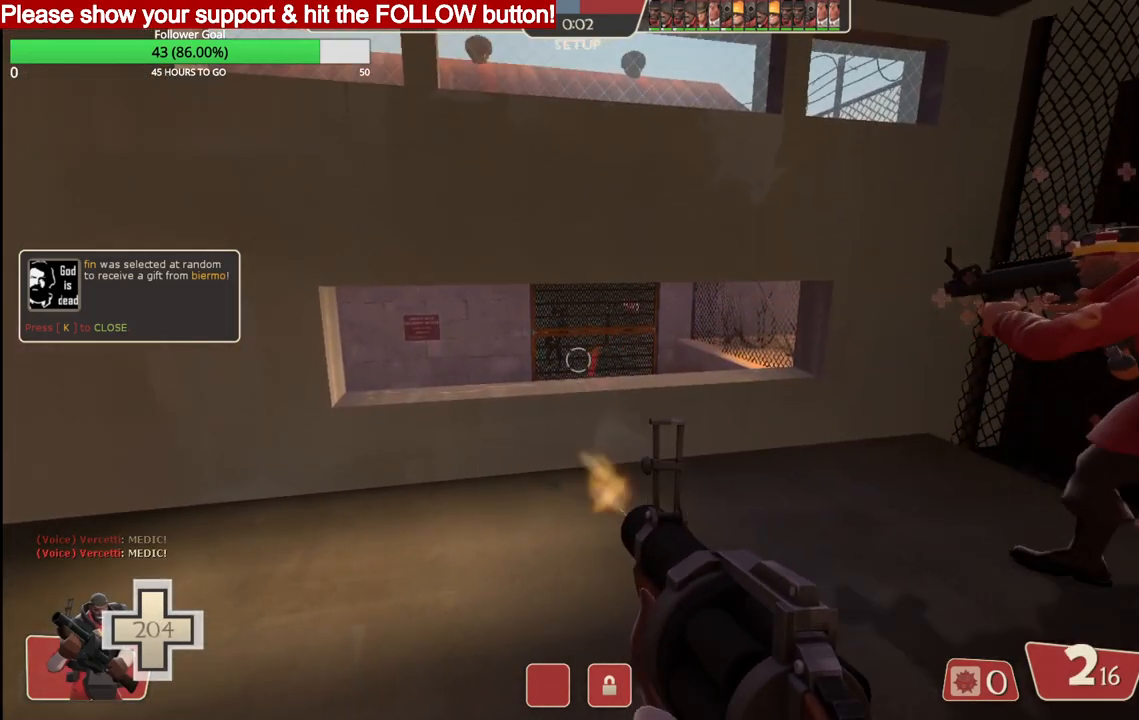
{"buttons": ["R2"], "left_stick": "center", "right_stick": "center", "events": []}
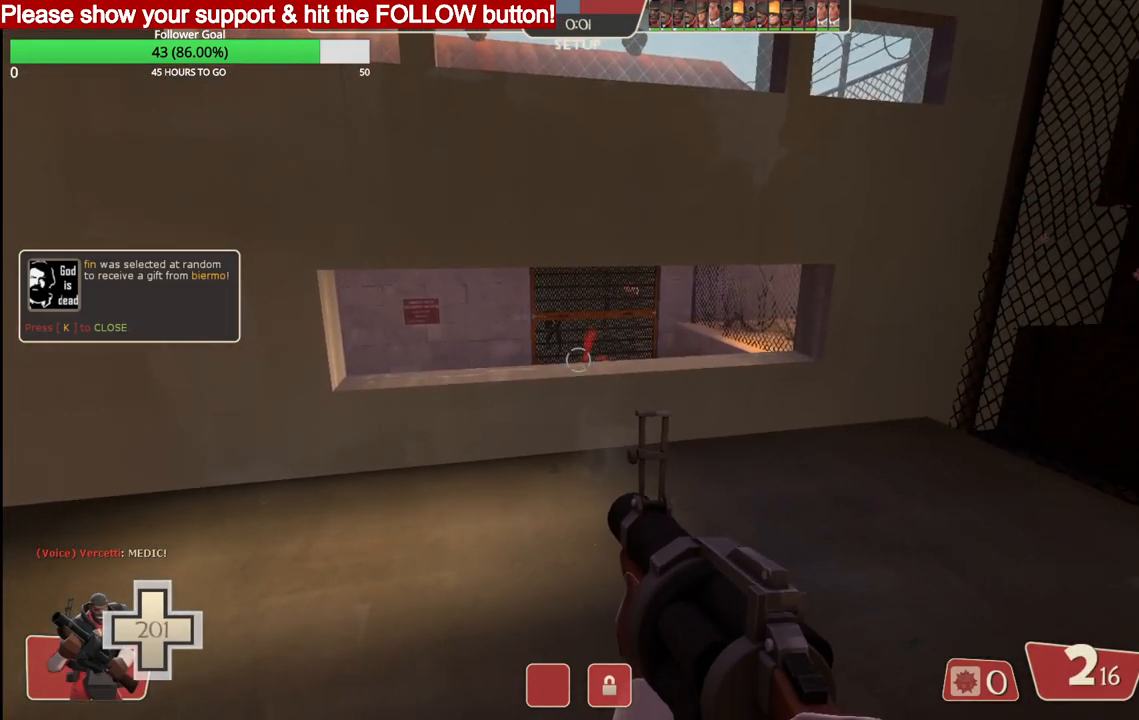
{"buttons": ["R2"], "left_stick": "center", "right_stick": "center", "events": []}
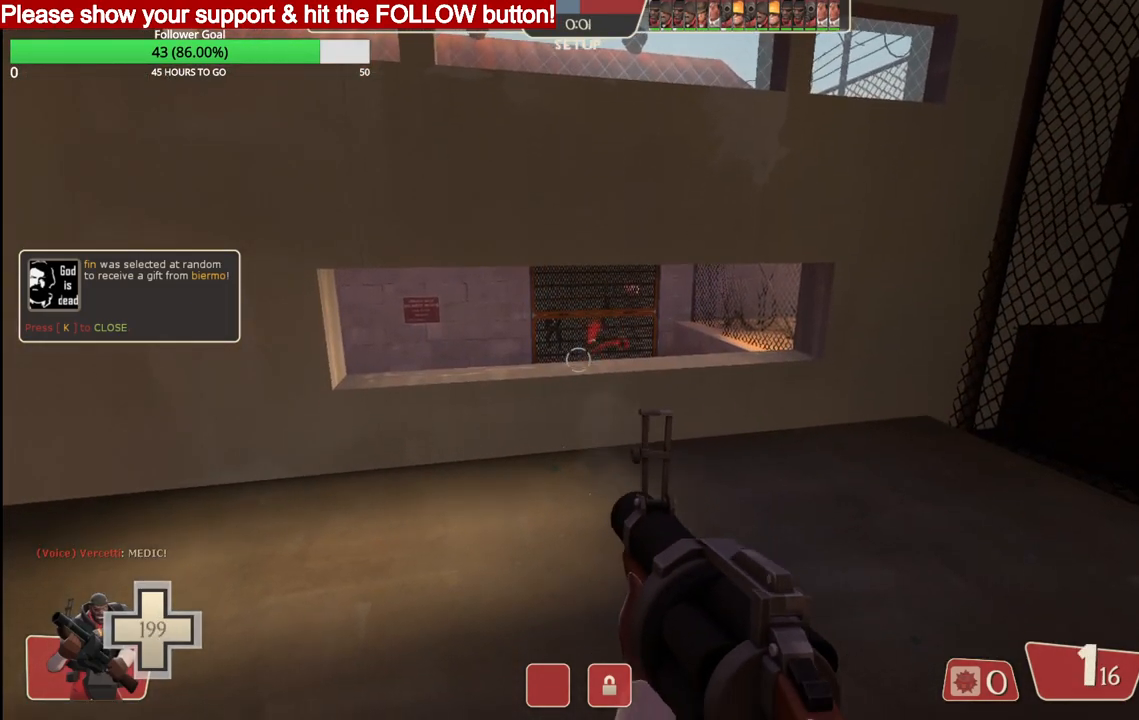
{"buttons": ["R2"], "left_stick": "center", "right_stick": "center", "events": []}
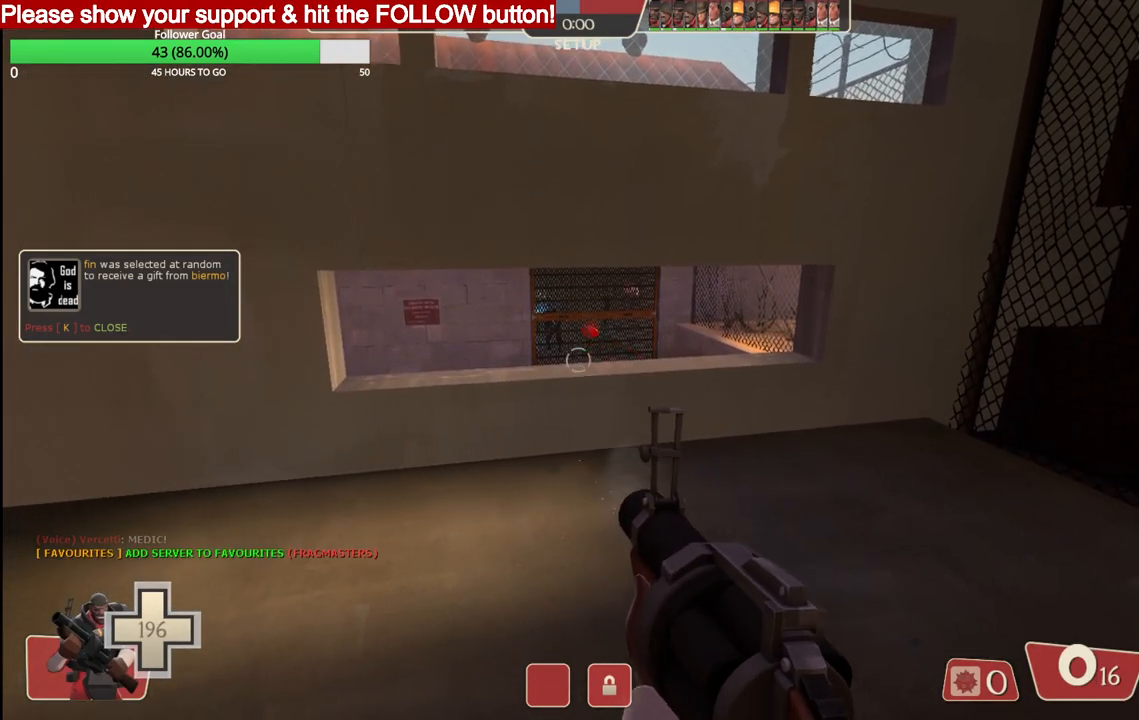
{"buttons": ["R2"], "left_stick": "center", "right_stick": "center", "events": []}
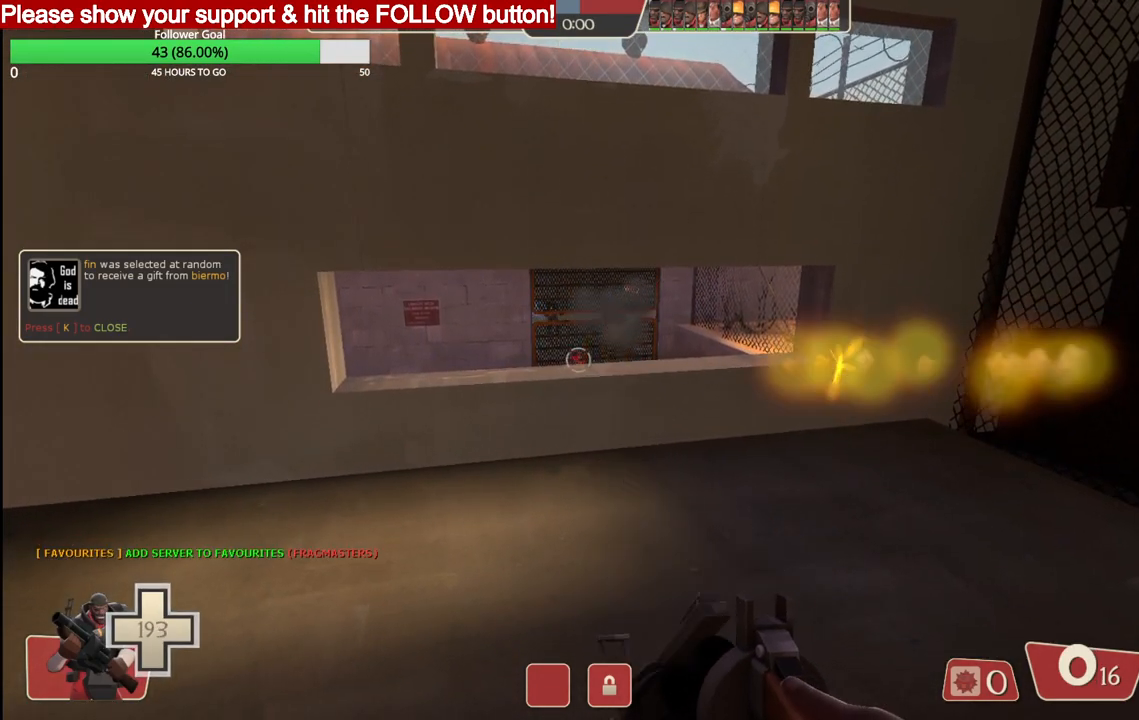
{"buttons": ["R2"], "left_stick": "center", "right_stick": "center", "events": [[83, "R2", "up"], [100, "L1", "down"], [233, "L1", "up"], [283, "R2", "down"], [417, "R2", "up"], [450, "R2", "down"]]}
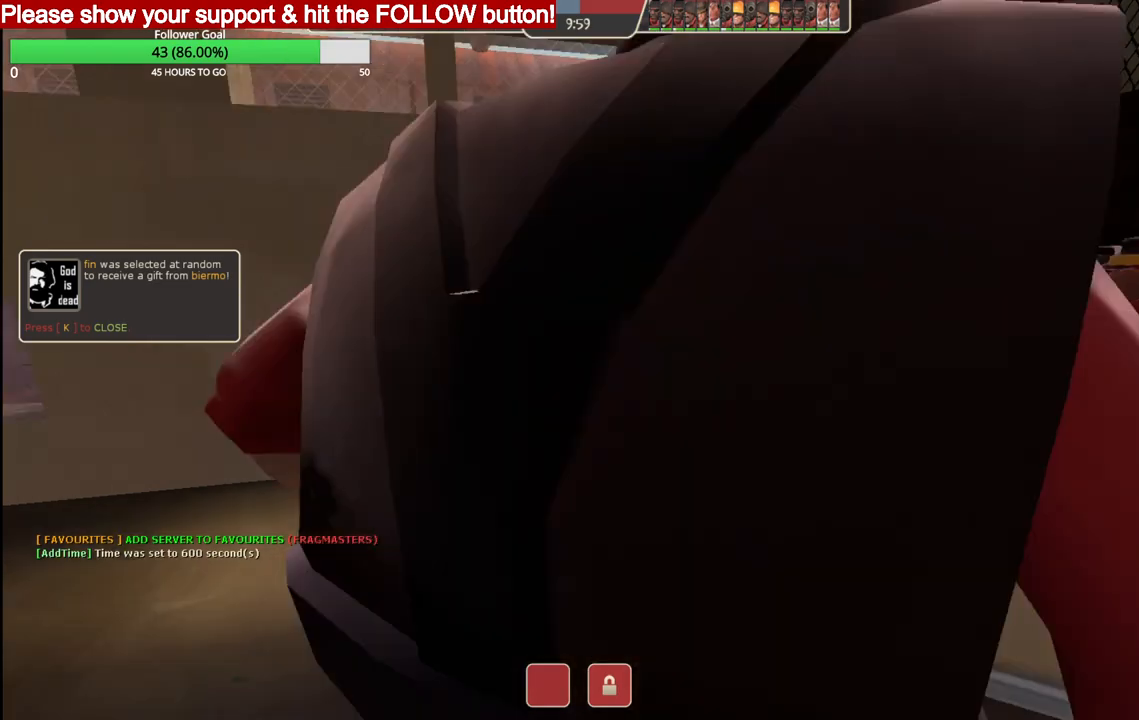
{"buttons": [], "left_stick": "center", "right_stick": "center", "events": [[67, "R2", "up"], [100, "R2", "down"], [200, "R2", "up"], [250, "R2", "down"], [333, "R2", "up"]]}
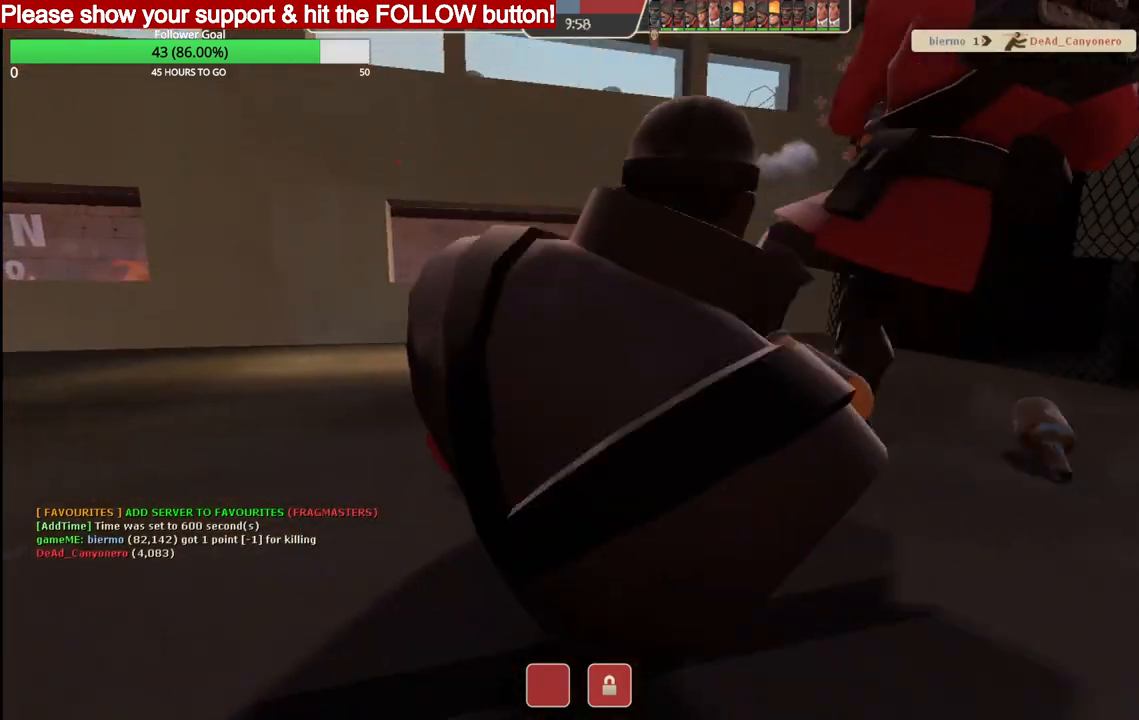
{"buttons": [], "left_stick": "center", "right_stick": "center", "events": []}
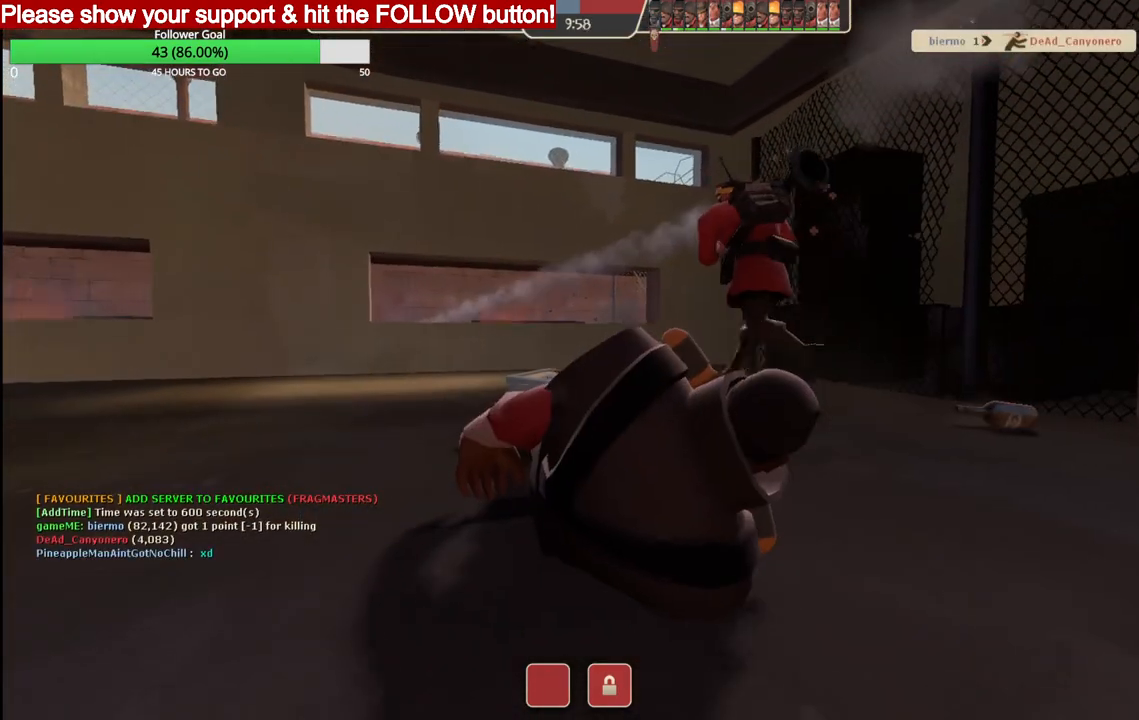
{"buttons": [], "left_stick": "center", "right_stick": "center", "events": []}
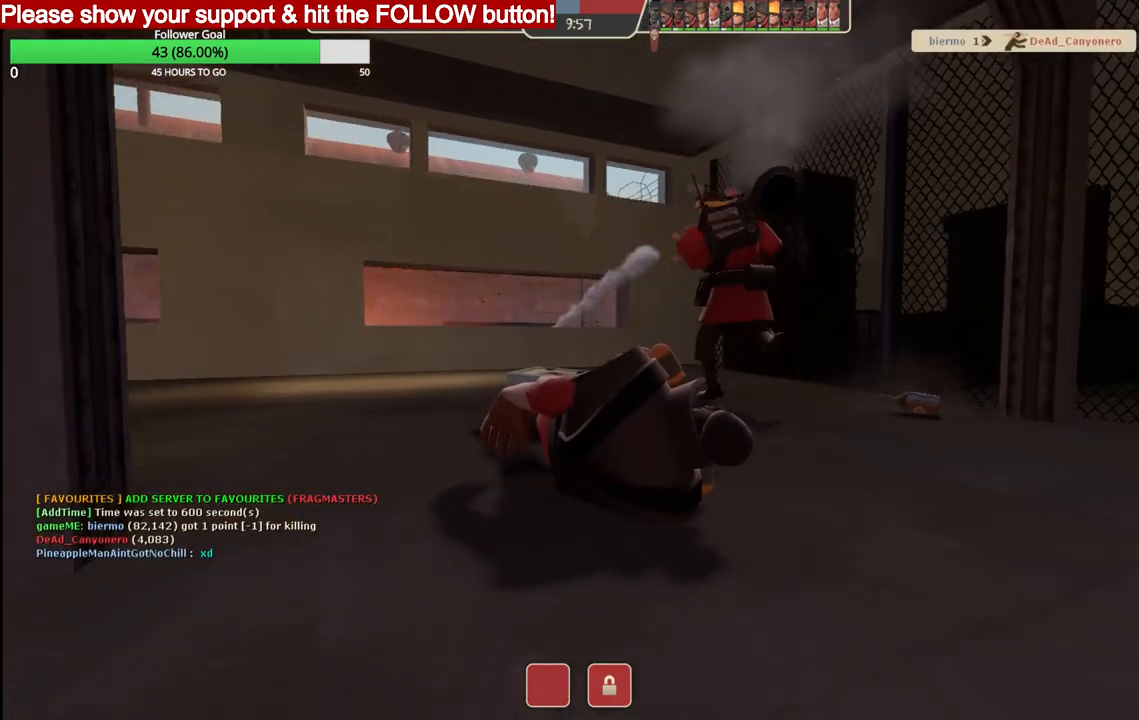
{"buttons": [], "left_stick": "center", "right_stick": "center", "events": []}
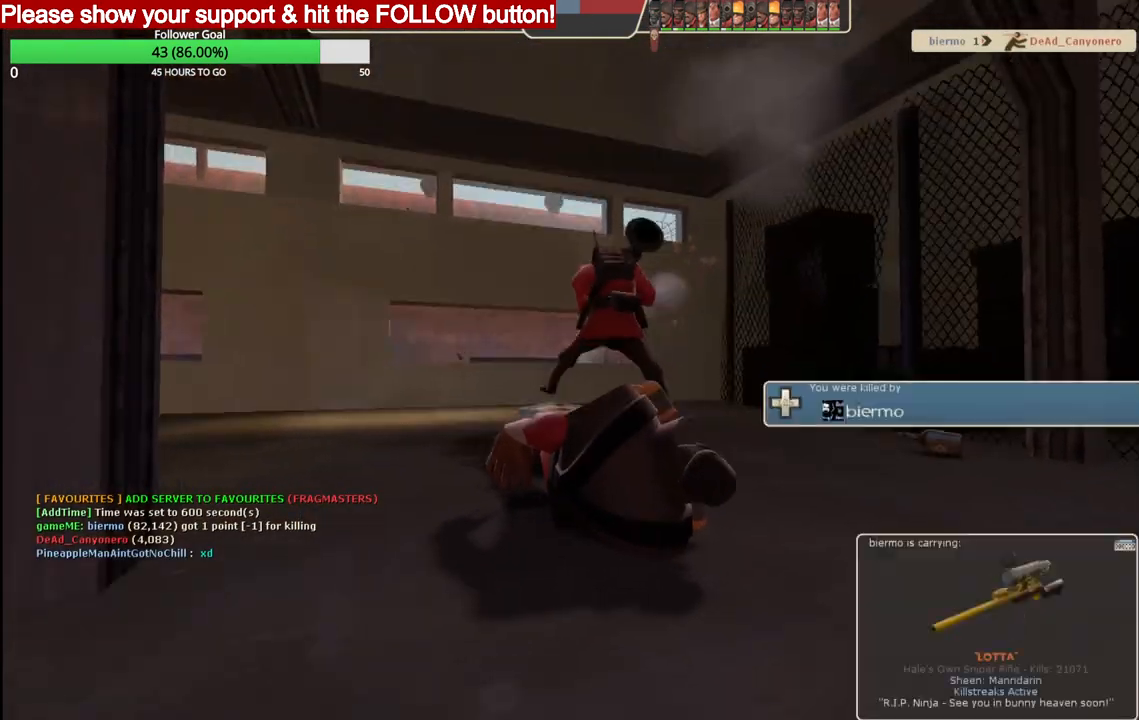
{"buttons": [], "left_stick": "center", "right_stick": "center", "events": []}
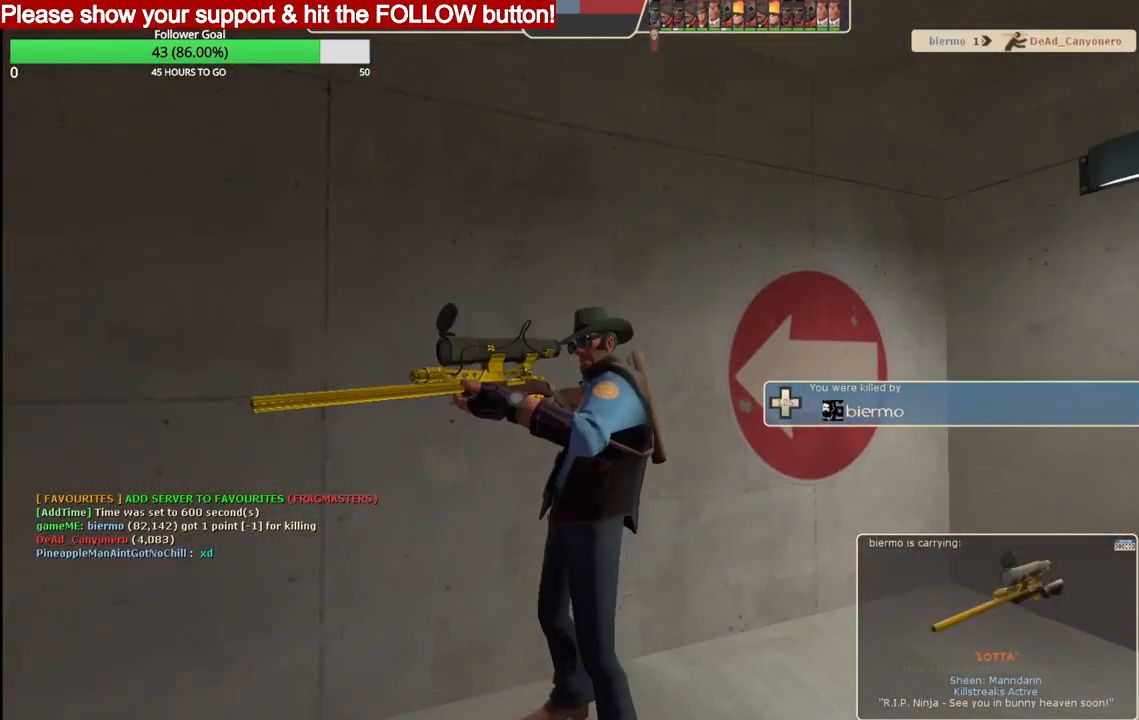
{"buttons": [], "left_stick": "center", "right_stick": "center", "events": []}
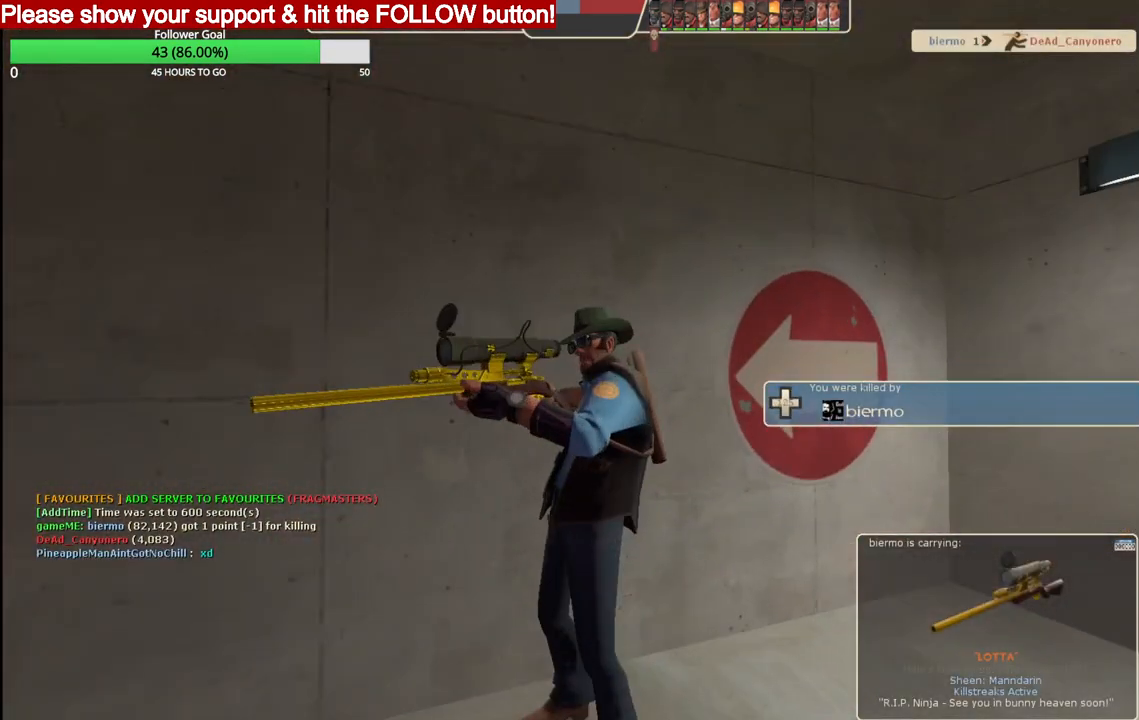
{"buttons": [], "left_stick": "center", "right_stick": "center", "events": []}
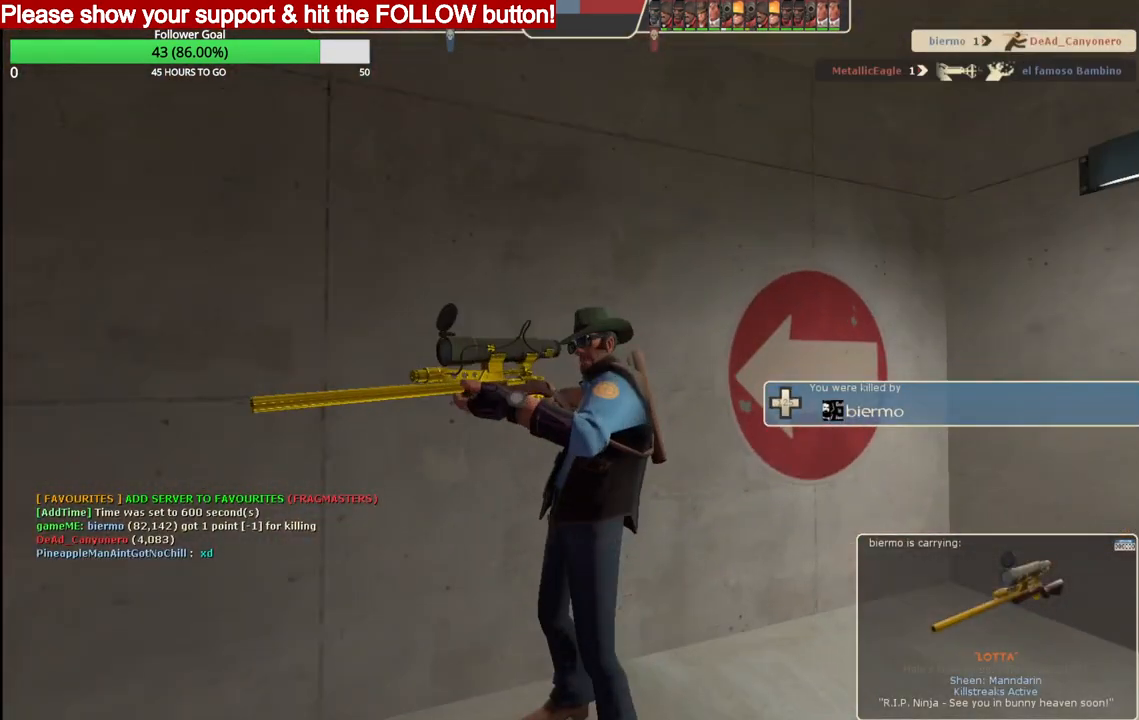
{"buttons": [], "left_stick": "center", "right_stick": "center", "events": []}
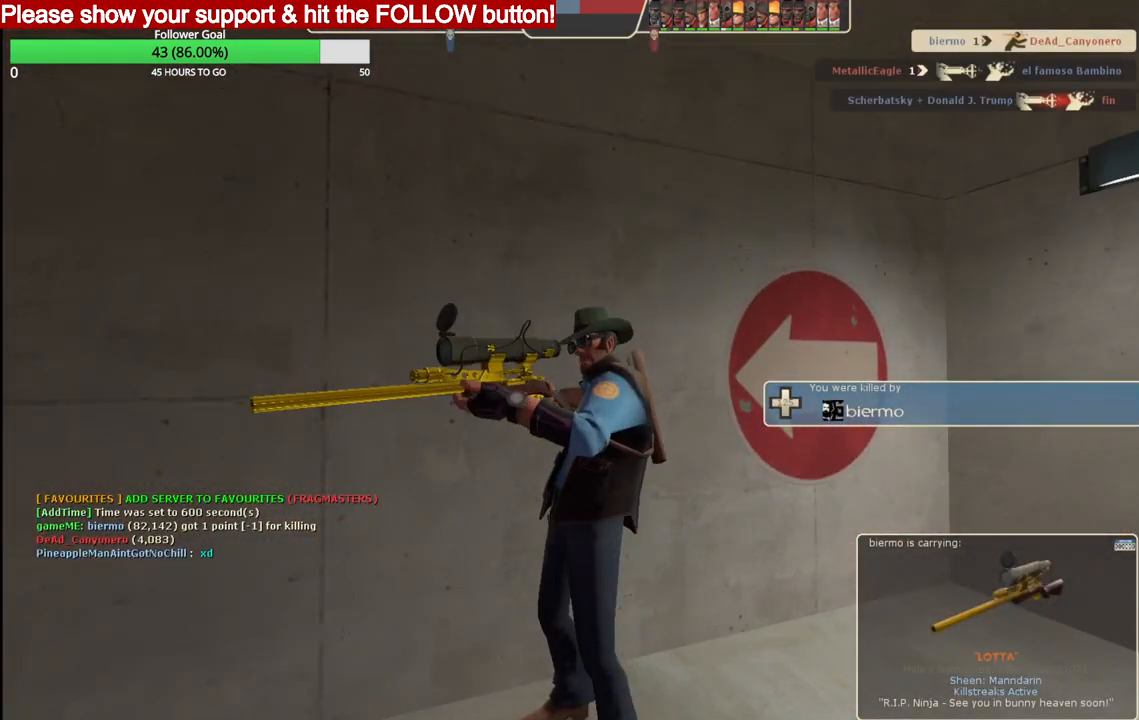
{"buttons": [], "left_stick": "center", "right_stick": "center", "events": []}
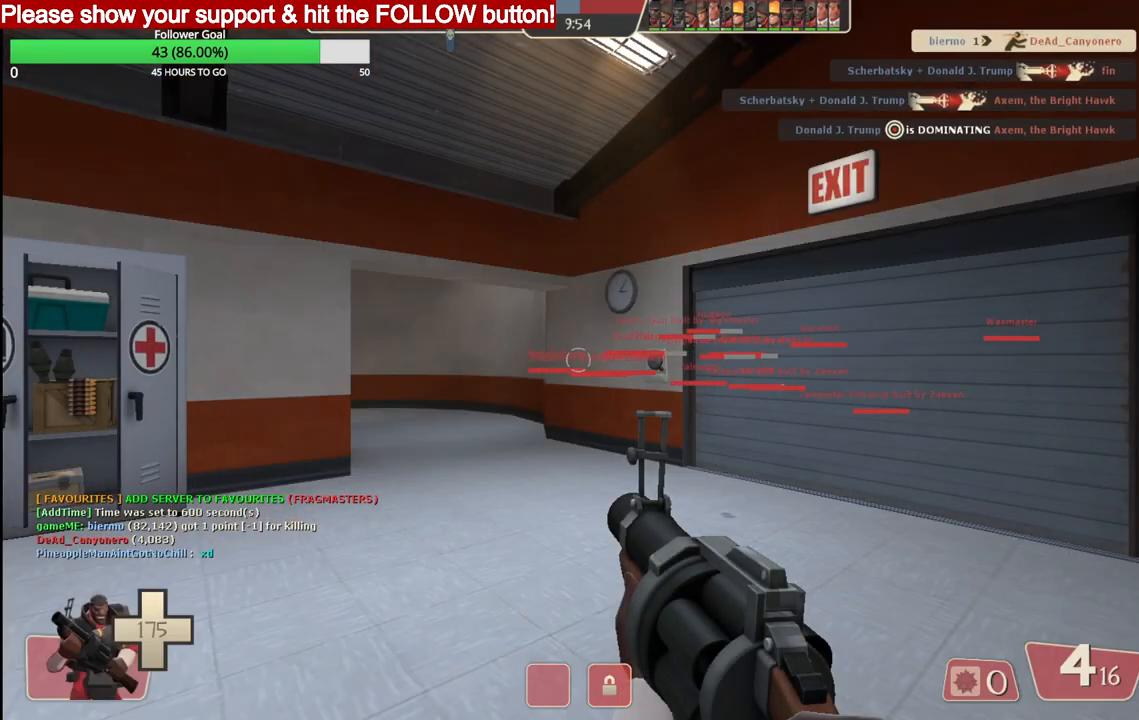
{"buttons": [], "left_stick": "up", "right_stick": "center", "events": [[467, "left_stick", "up"]]}
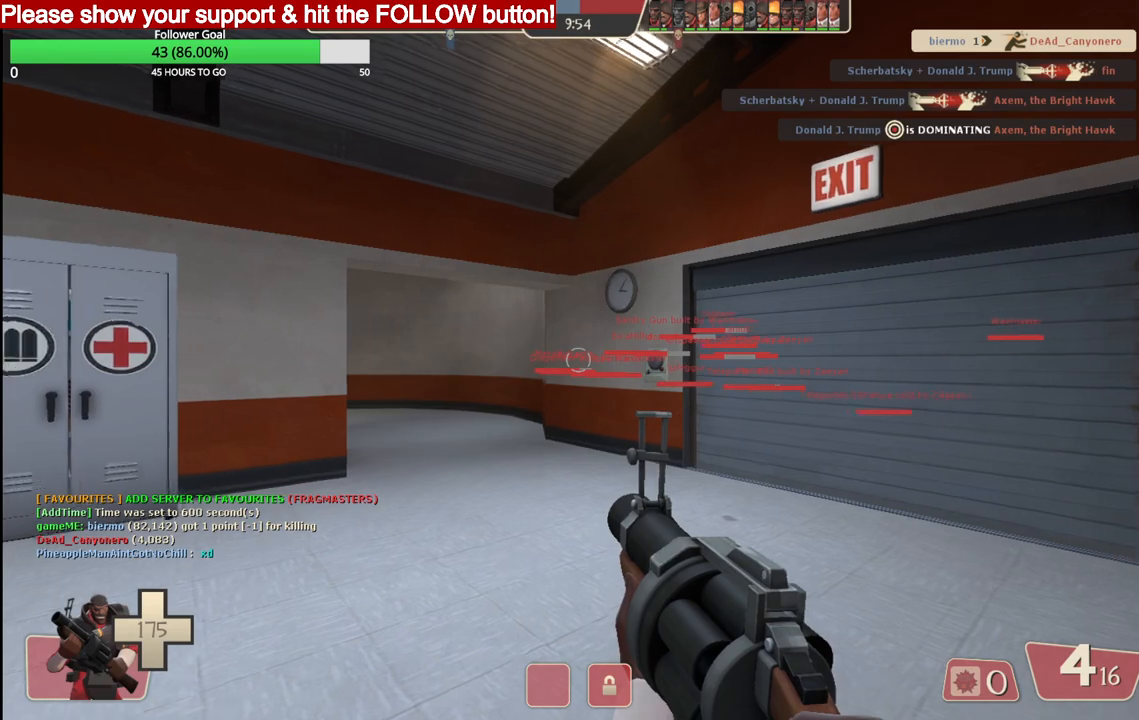
{"buttons": [], "left_stick": "up", "right_stick": "center", "events": []}
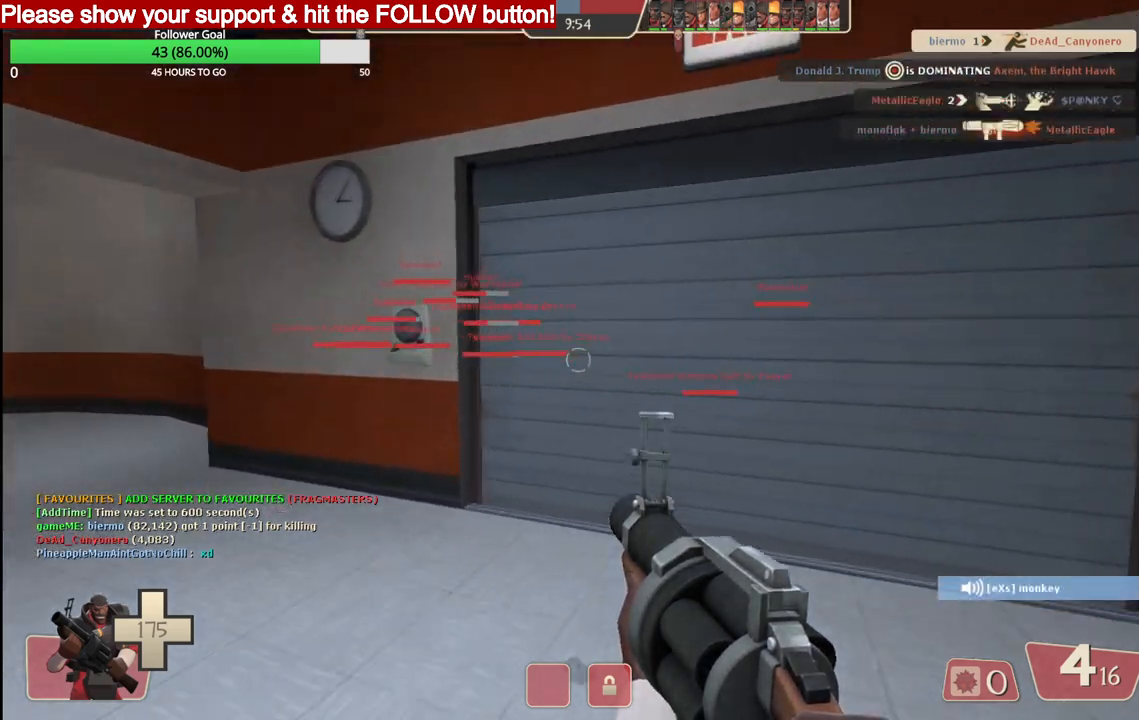
{"buttons": [], "left_stick": "up-right", "right_stick": "center", "events": [[500, "left_stick", "up-right"]]}
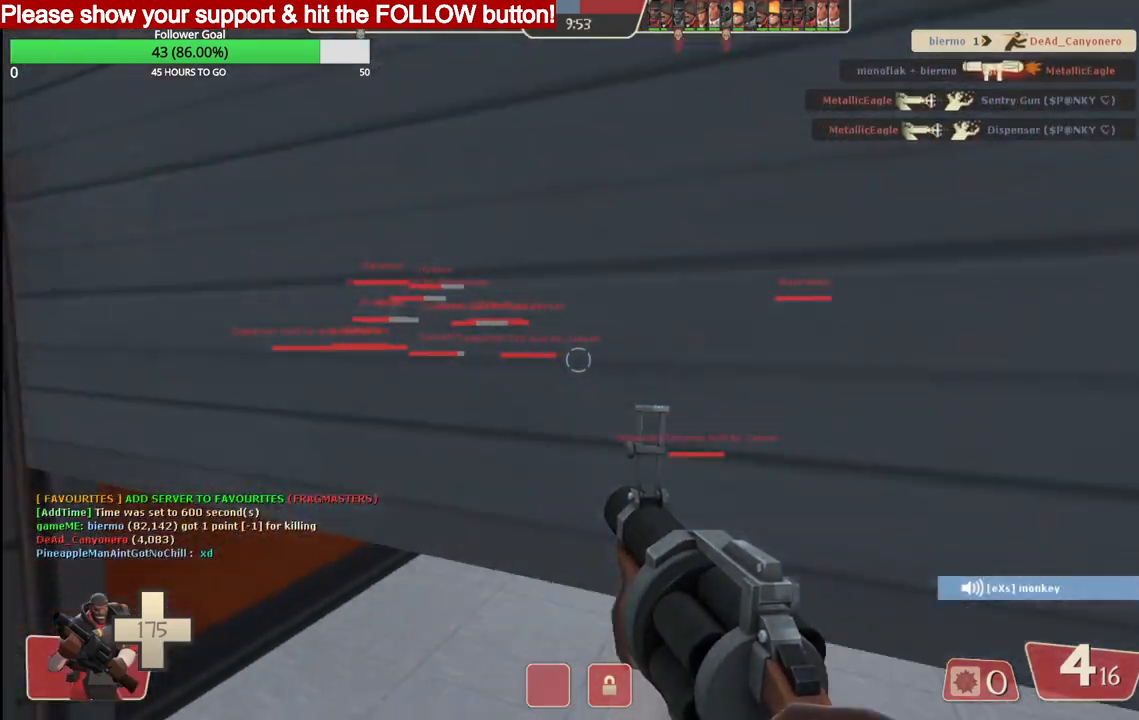
{"buttons": [], "left_stick": "up-right", "right_stick": "center", "events": [[150, "SQUARE", "down"], [217, "SQUARE", "up"], [300, "SQUARE", "down"], [400, "SQUARE", "up"]]}
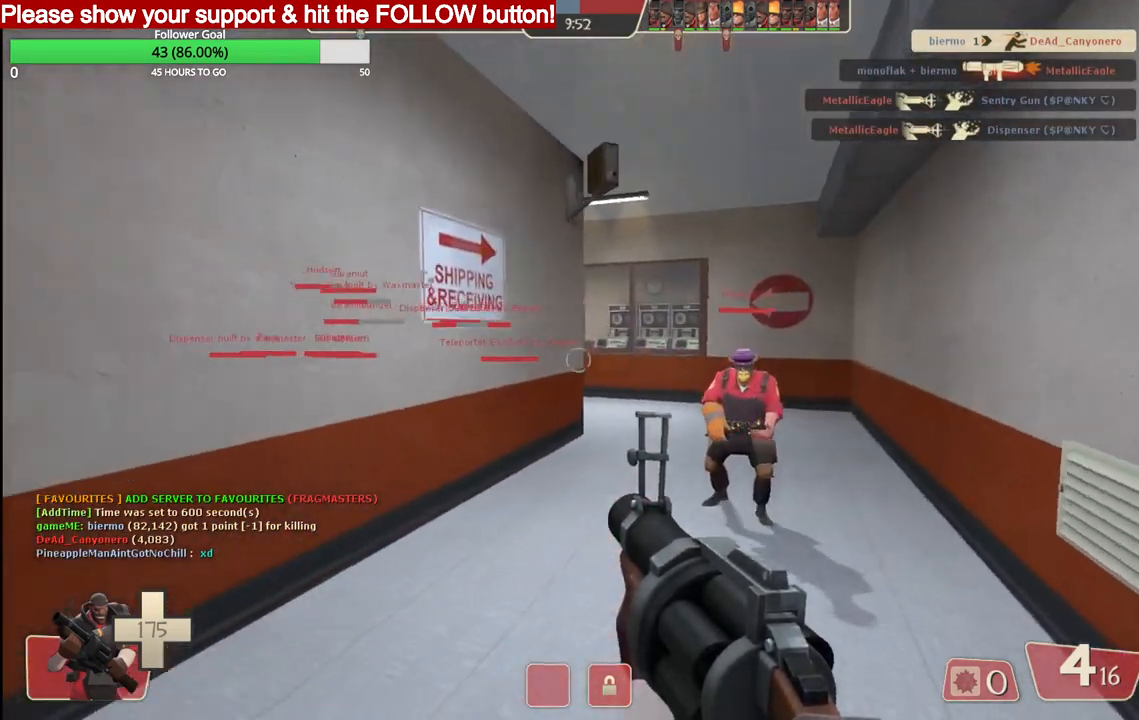
{"buttons": [], "left_stick": "up", "right_stick": "center", "events": [[400, "left_stick", "up"]]}
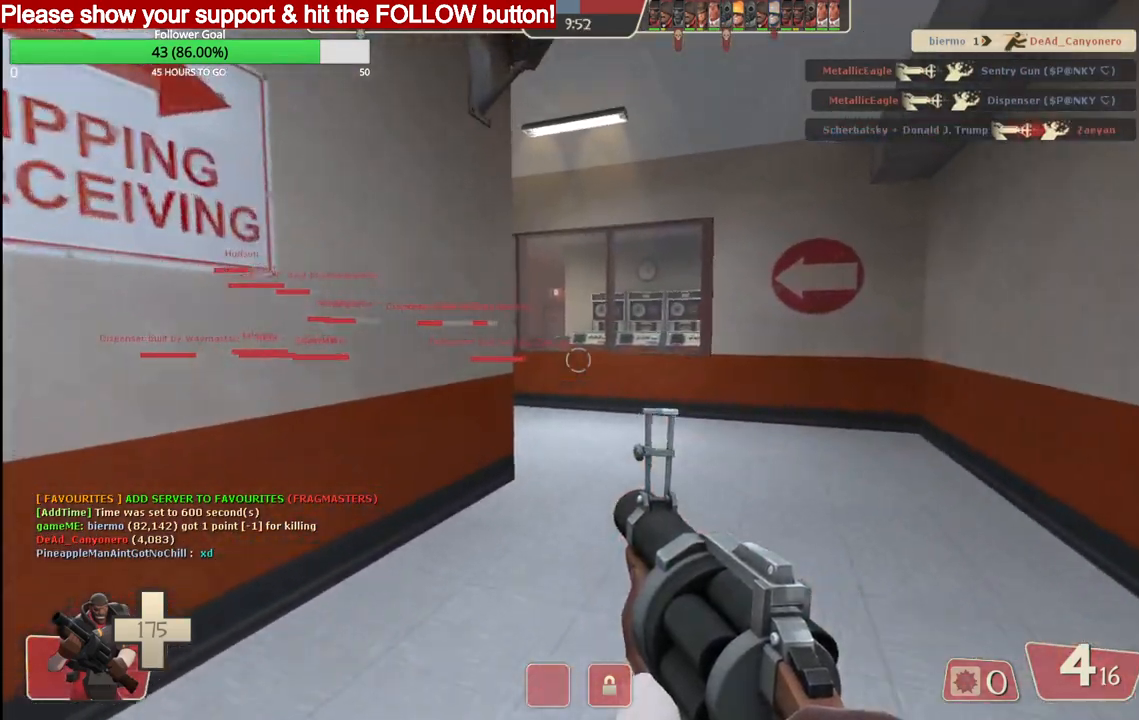
{"buttons": [], "left_stick": "up", "right_stick": "center", "events": []}
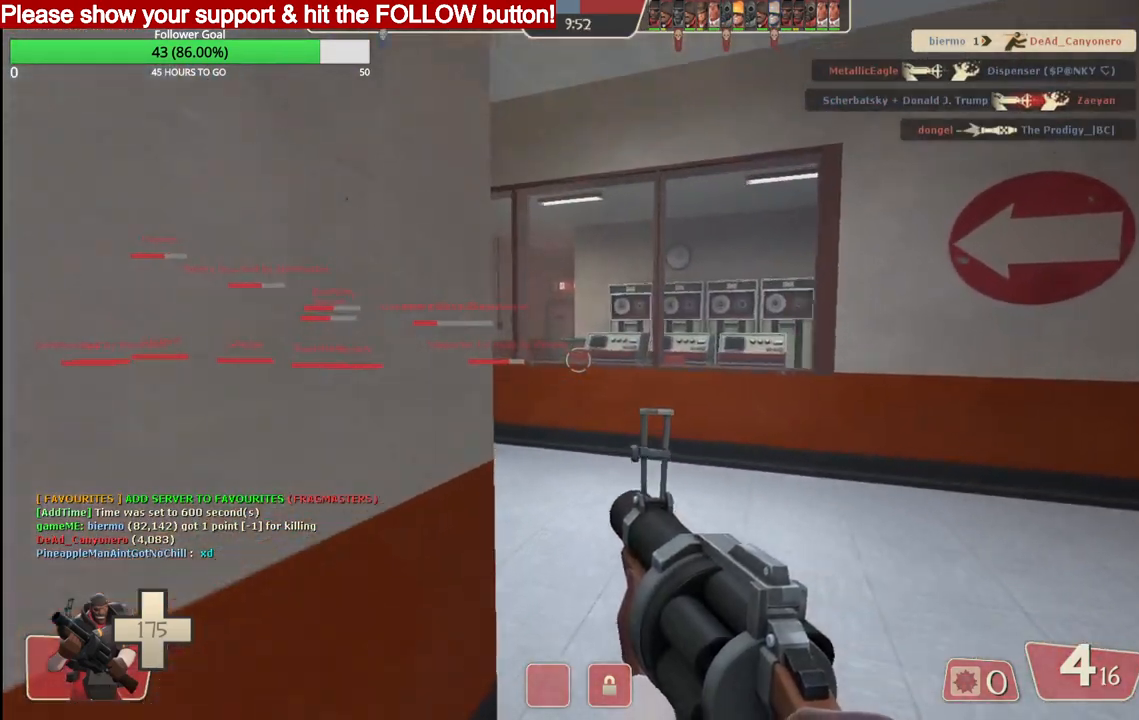
{"buttons": [], "left_stick": "up", "right_stick": "center", "events": []}
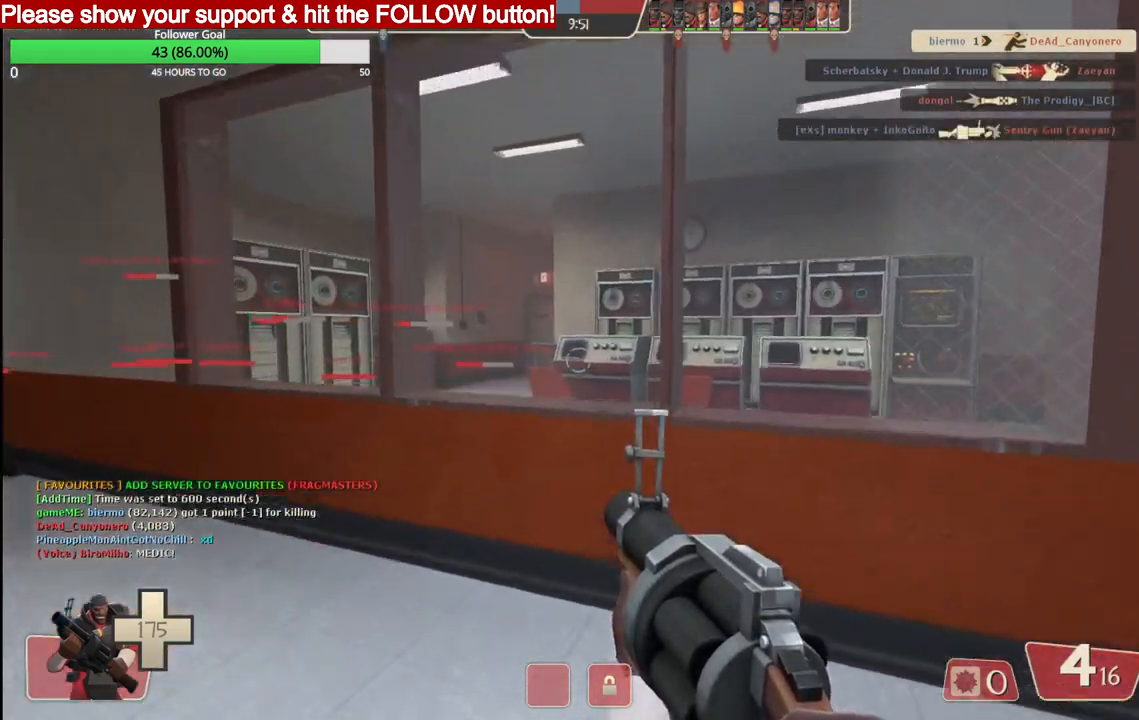
{"buttons": [], "left_stick": "up-left", "right_stick": "center", "events": [[50, "left_stick", "up-left"], [317, "right_stick", "left"], [433, "right_stick", "center"]]}
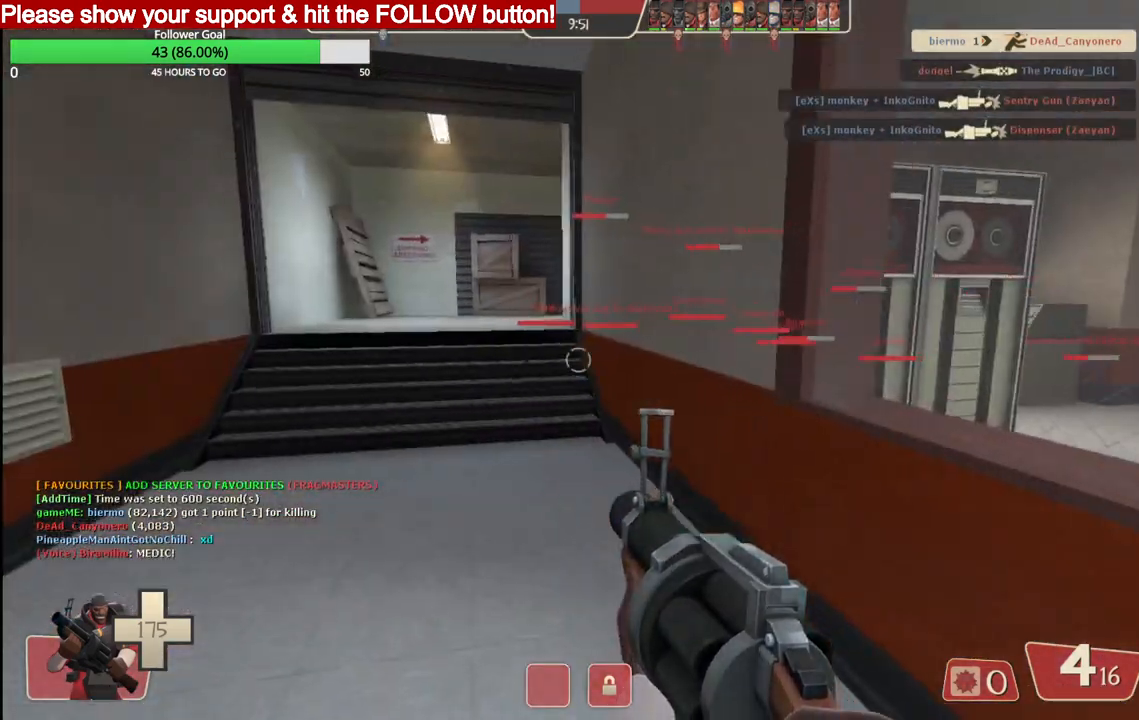
{"buttons": [], "left_stick": "up", "right_stick": "center", "events": [[33, "SQUARE", "down"], [100, "SQUARE", "up"], [483, "left_stick", "up"]]}
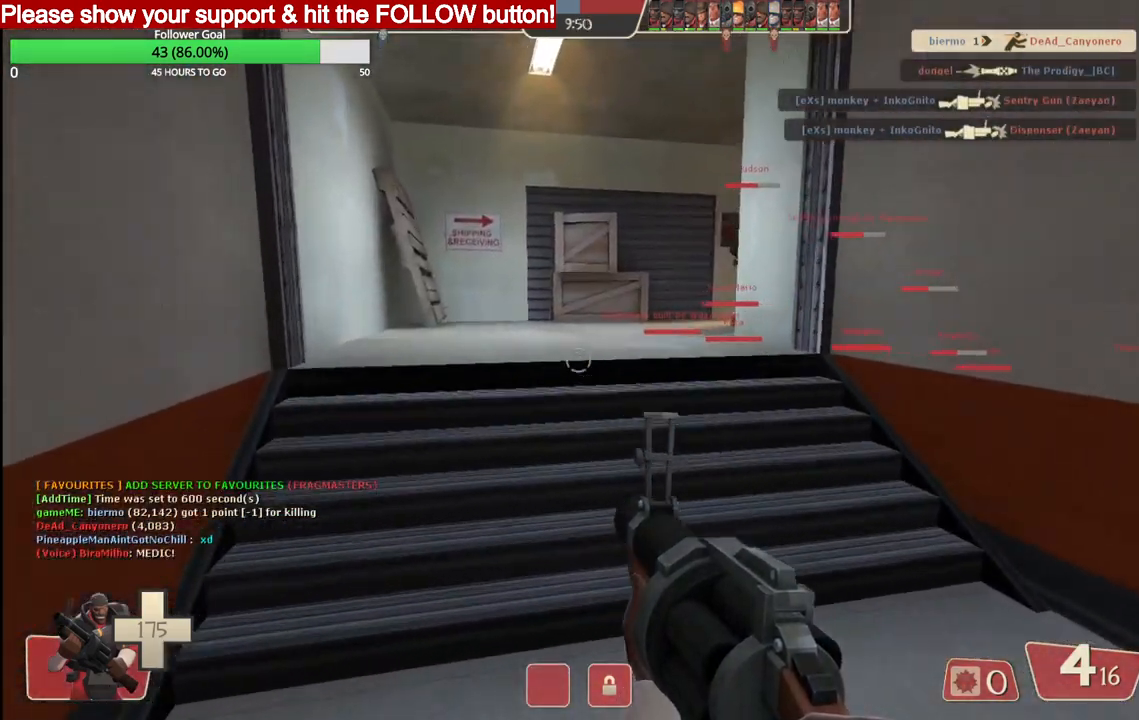
{"buttons": [], "left_stick": "up", "right_stick": "center", "events": [[233, "SQUARE", "down"], [283, "SQUARE", "up"], [367, "SQUARE", "down"], [417, "SQUARE", "up"]]}
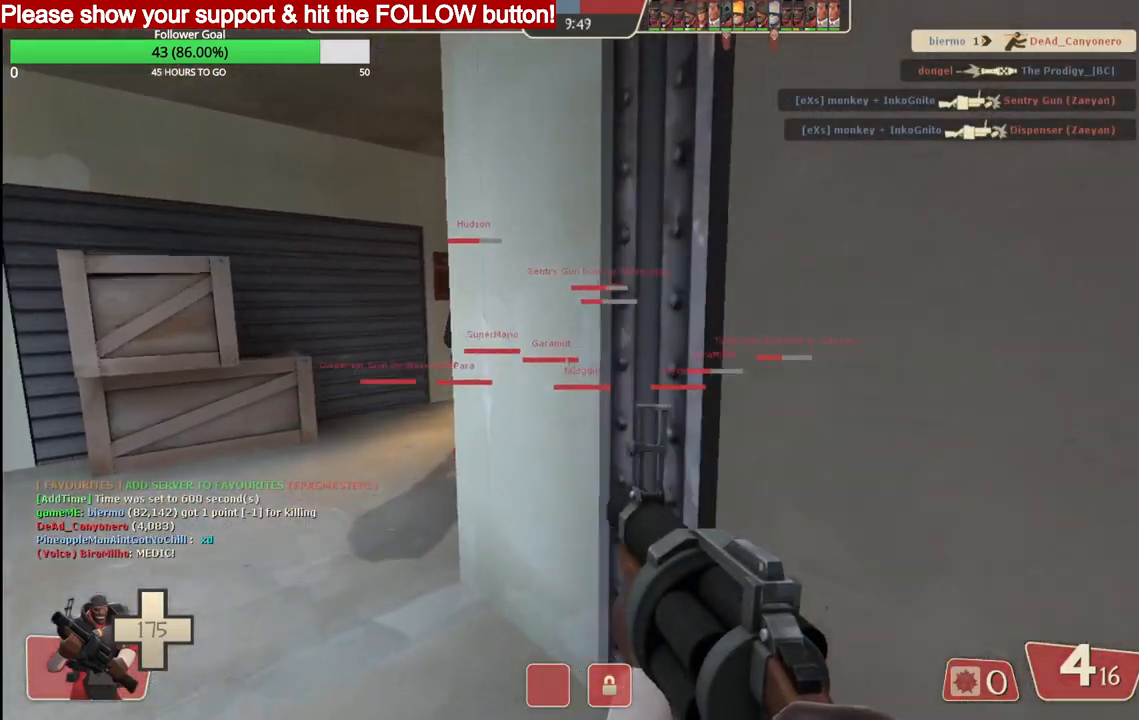
{"buttons": [], "left_stick": "up-right", "right_stick": "center", "events": [[500, "left_stick", "up-right"]]}